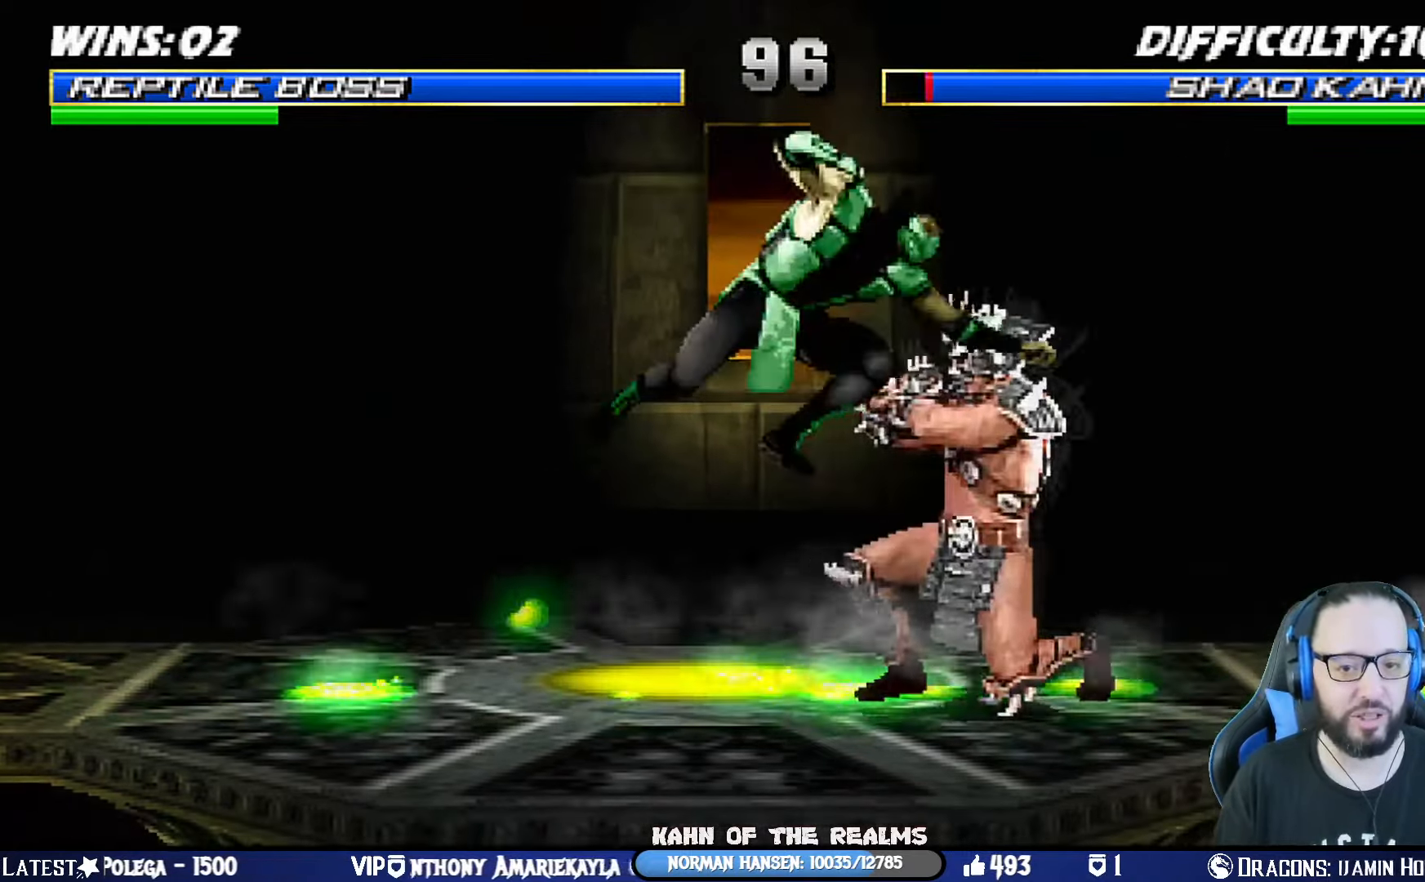
Gameplay with a controller (PlayStation layout); each line is a JSON object with the inputs held at the frame after it. "events" lists button and stick changes between this image and that frame as [ms after this image, input, new state], when the widget could be followed in between. Not read: R2.
{"buttons": ["TRIANGLE", "L1", "DPAD_LEFT"], "left_stick": "center", "right_stick": "center", "events": [[67, "L1", "down"], [67, "SQUARE", "down"], [83, "DPAD_LEFT", "down"], [134, "SQUARE", "up"], [200, "SQUARE", "down"], [217, "DPAD_LEFT", "up"], [250, "DPAD_LEFT", "down"], [300, "SQUARE", "up"], [334, "TRIANGLE", "down"], [450, "TRIANGLE", "up"], [501, "TRIANGLE", "down"]]}
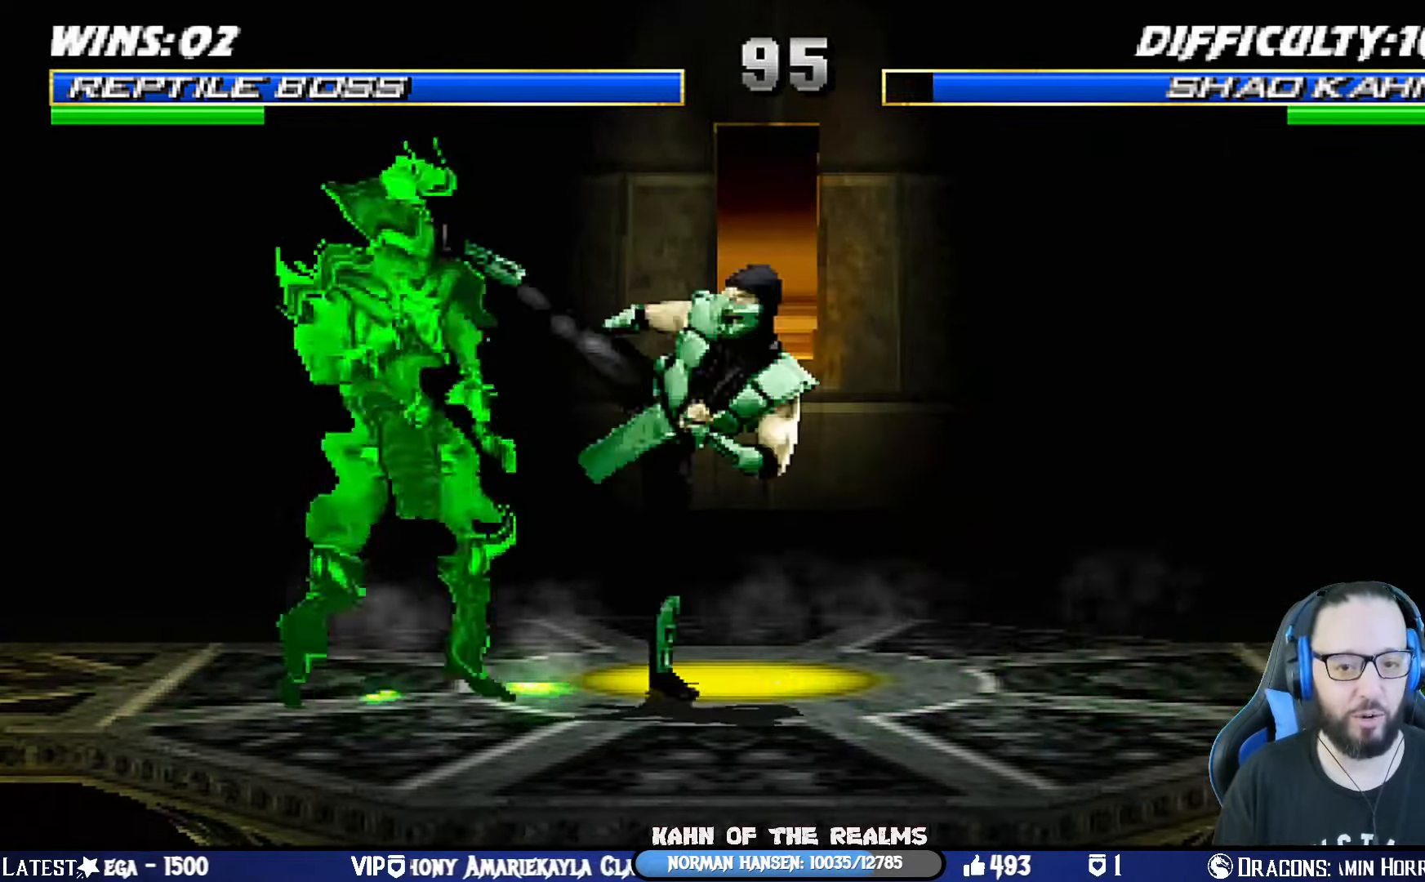
{"buttons": ["R1"], "left_stick": "center", "right_stick": "center", "events": [[100, "DPAD_LEFT", "up"], [116, "L1", "up"], [116, "TRIANGLE", "up"], [216, "R1", "down"]]}
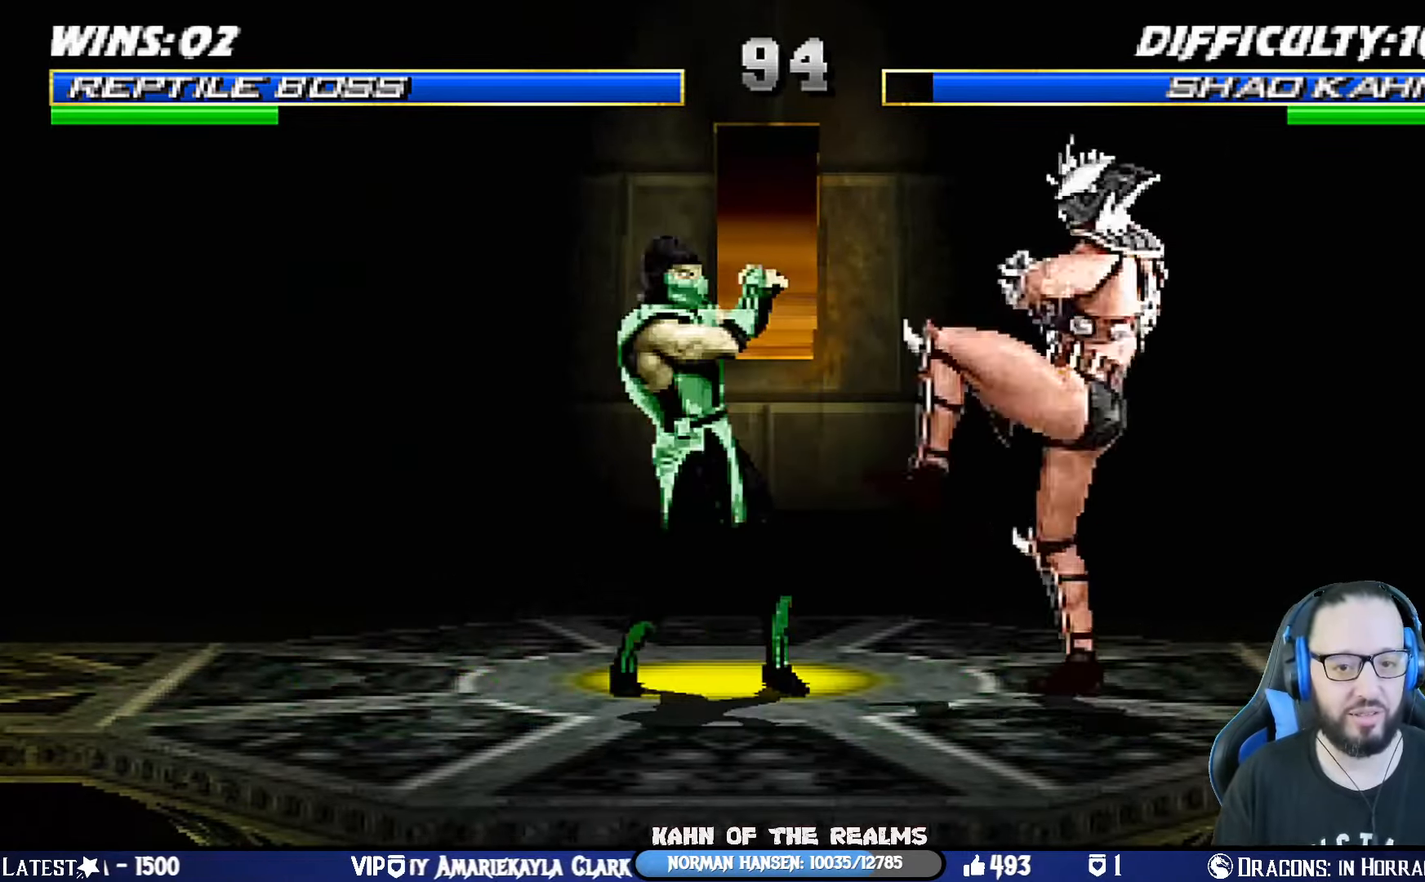
{"buttons": ["L1", "DPAD_UP", "DPAD_LEFT"], "left_stick": "center", "right_stick": "center", "events": [[300, "R1", "up"], [400, "DPAD_LEFT", "down"], [417, "L1", "down"], [434, "DPAD_UP", "down"]]}
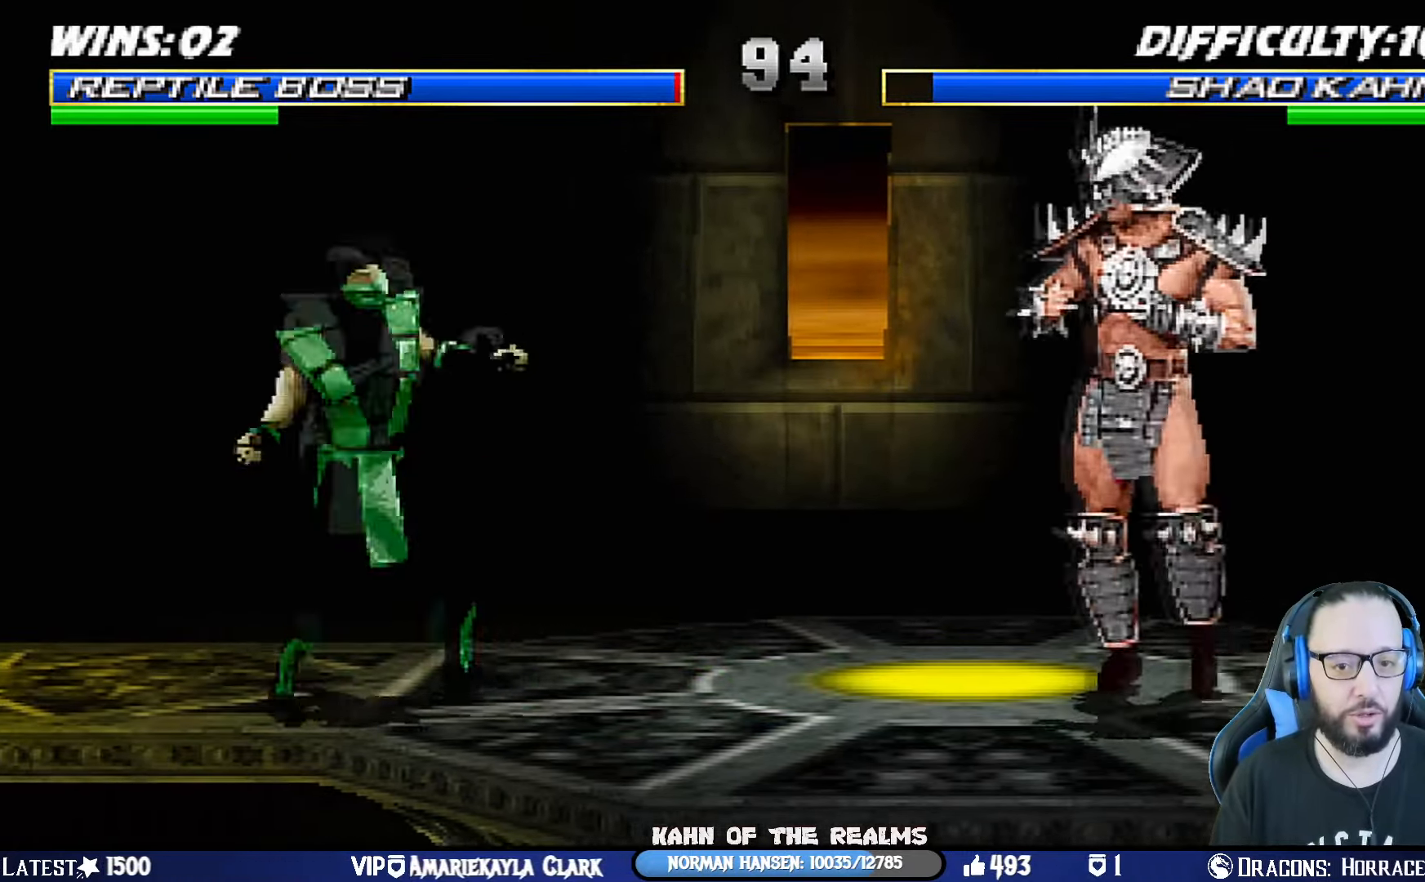
{"buttons": [], "left_stick": "center", "right_stick": "center", "events": [[50, "TRIANGLE", "down"], [116, "DPAD_LEFT", "up"], [116, "DPAD_UP", "up"], [166, "L1", "up"], [200, "DPAD_RIGHT", "down"], [216, "TRIANGLE", "up"], [317, "DPAD_RIGHT", "up"], [383, "DPAD_RIGHT", "down"], [483, "DPAD_RIGHT", "up"]]}
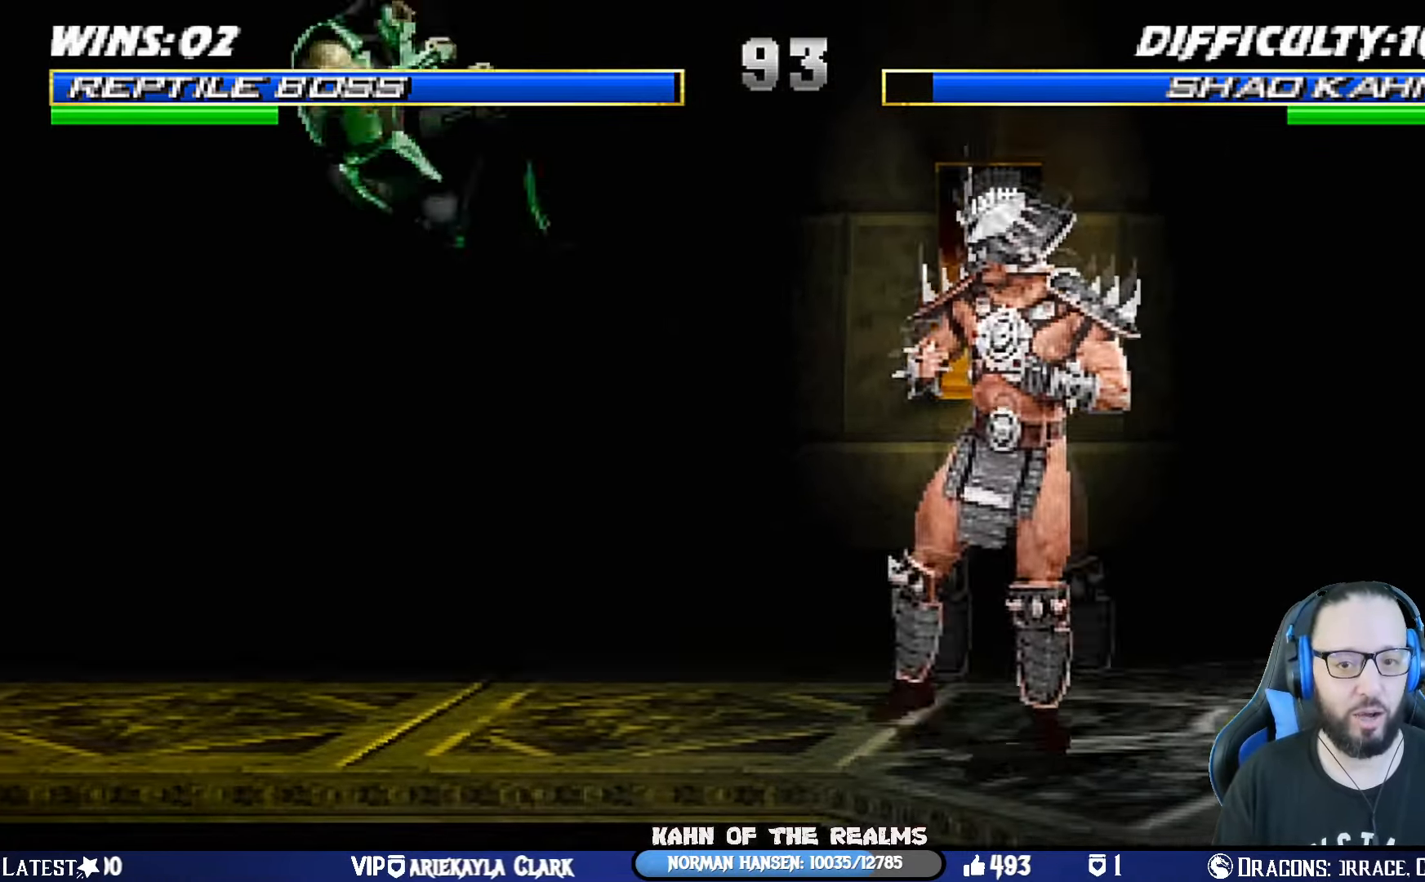
{"buttons": [], "left_stick": "center", "right_stick": "center", "events": [[17, "DPAD_RIGHT", "down"], [50, "SQUARE", "down"], [67, "CROSS", "down"], [200, "SQUARE", "up"], [217, "CROSS", "up"], [234, "DPAD_RIGHT", "up"], [267, "CROSS", "down"], [267, "SQUARE", "down"], [434, "CROSS", "up"], [434, "SQUARE", "up"]]}
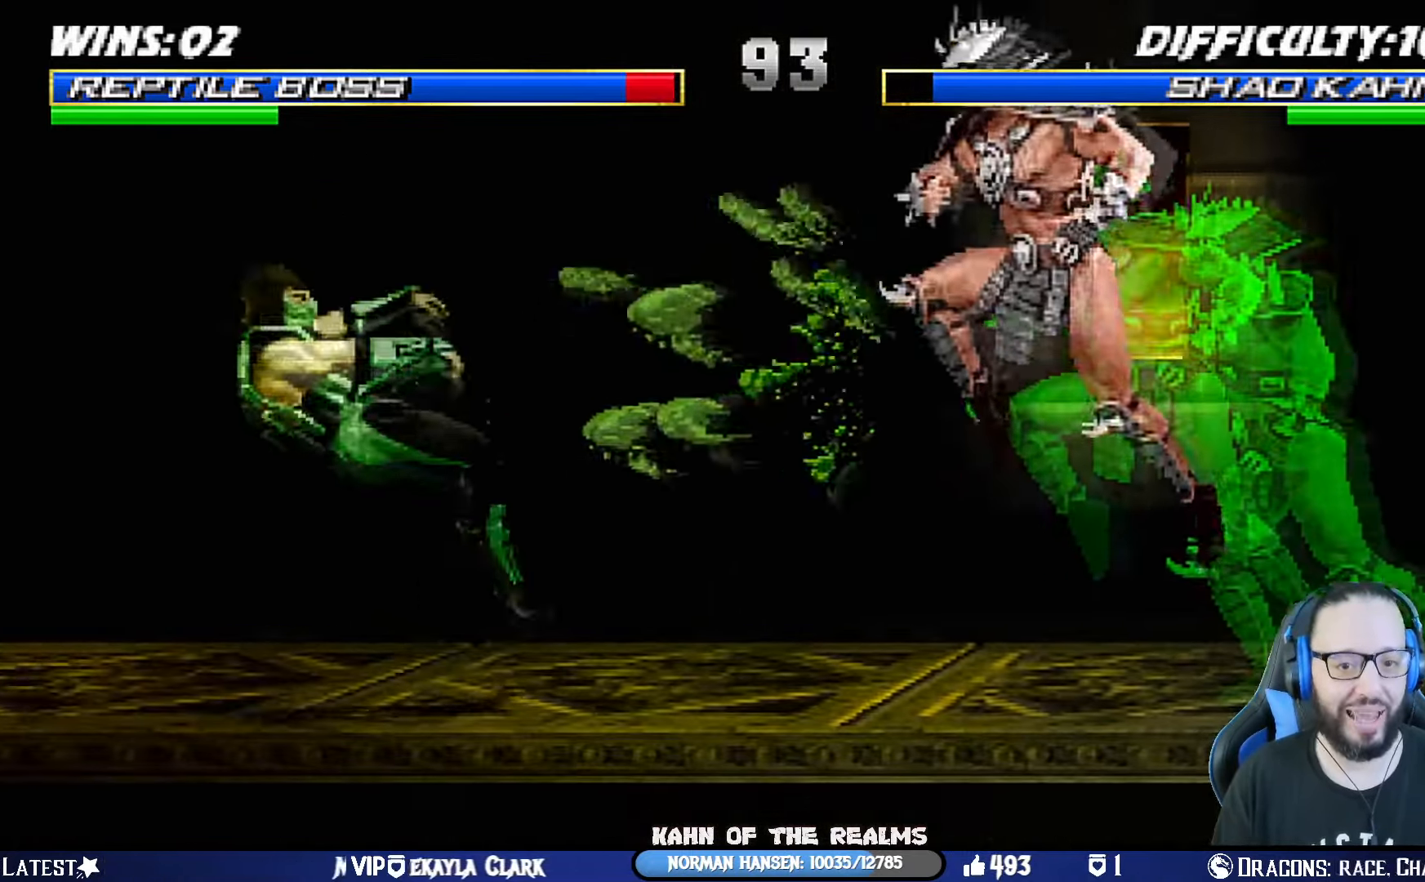
{"buttons": ["TRIANGLE", "L1"], "left_stick": "center", "right_stick": "center", "events": [[250, "DPAD_LEFT", "down"], [250, "L1", "down"], [267, "DPAD_UP", "down"], [434, "TRIANGLE", "down"], [500, "DPAD_LEFT", "up"], [500, "DPAD_UP", "up"]]}
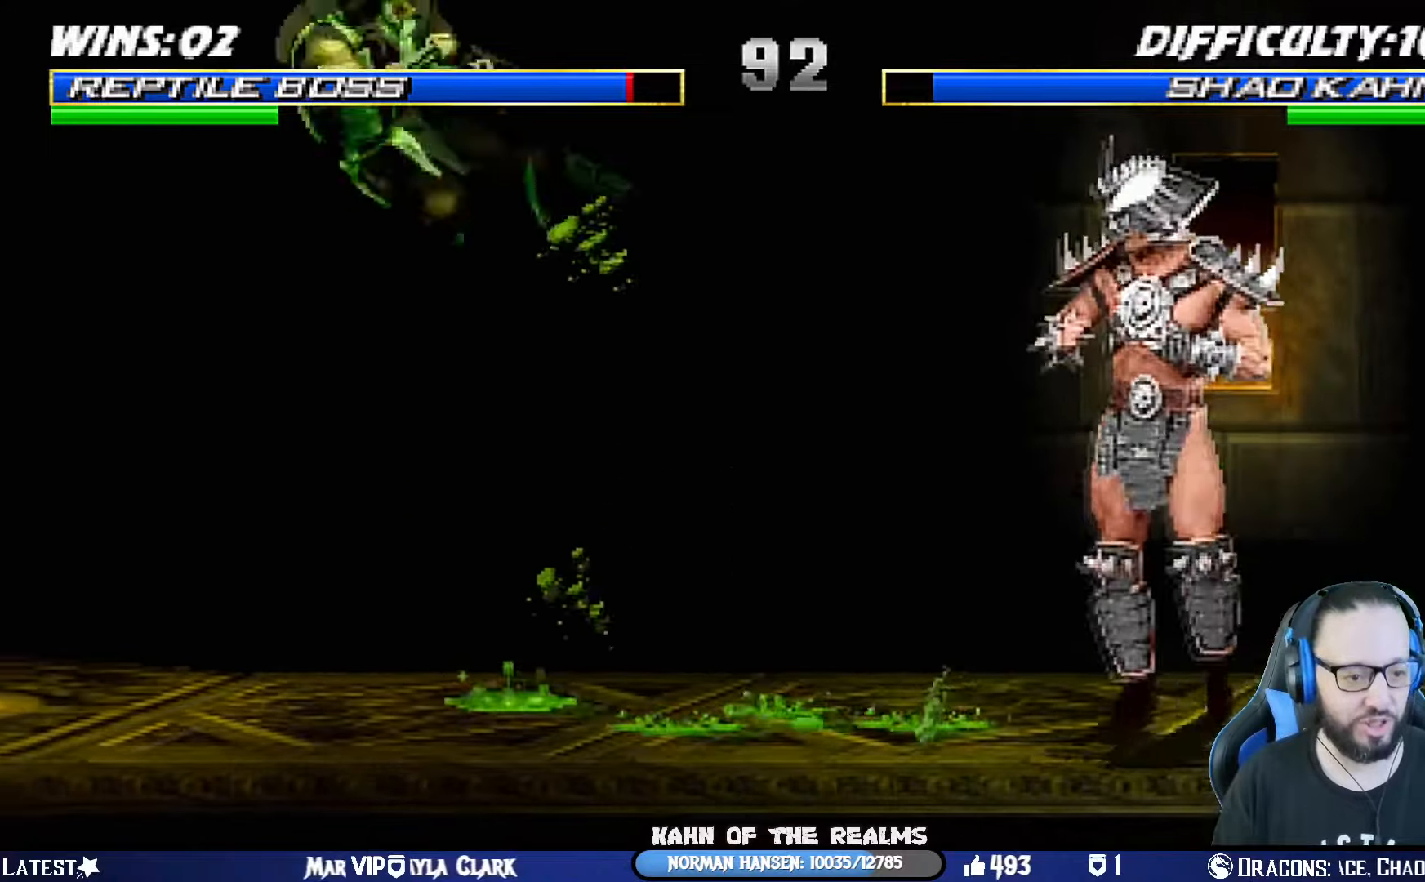
{"buttons": ["CROSS", "SQUARE", "DPAD_RIGHT"], "left_stick": "center", "right_stick": "center", "events": [[17, "L1", "up"], [84, "DPAD_RIGHT", "down"], [84, "TRIANGLE", "up"], [201, "DPAD_RIGHT", "up"], [267, "DPAD_RIGHT", "down"], [351, "DPAD_RIGHT", "up"], [401, "DPAD_RIGHT", "down"], [401, "SQUARE", "down"], [417, "CROSS", "down"]]}
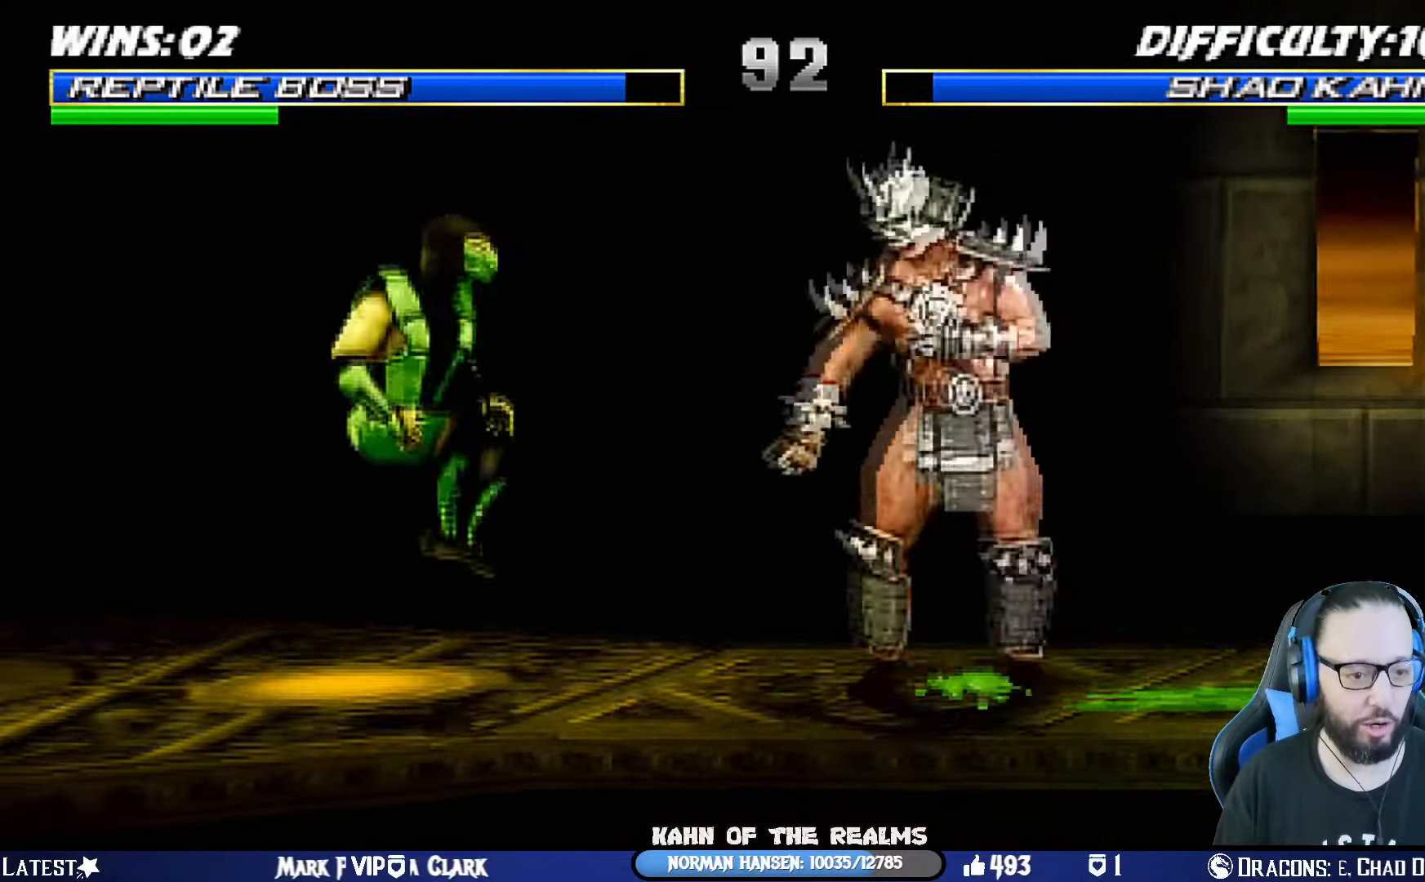
{"buttons": ["DPAD_LEFT"], "left_stick": "center", "right_stick": "center", "events": [[50, "DPAD_RIGHT", "up"], [67, "SQUARE", "up"], [83, "CROSS", "up"], [133, "CROSS", "down"], [150, "DPAD_LEFT", "down"], [200, "CROSS", "up"], [267, "DPAD_LEFT", "up"], [317, "DPAD_LEFT", "down"], [434, "DPAD_LEFT", "up"], [484, "DPAD_LEFT", "down"]]}
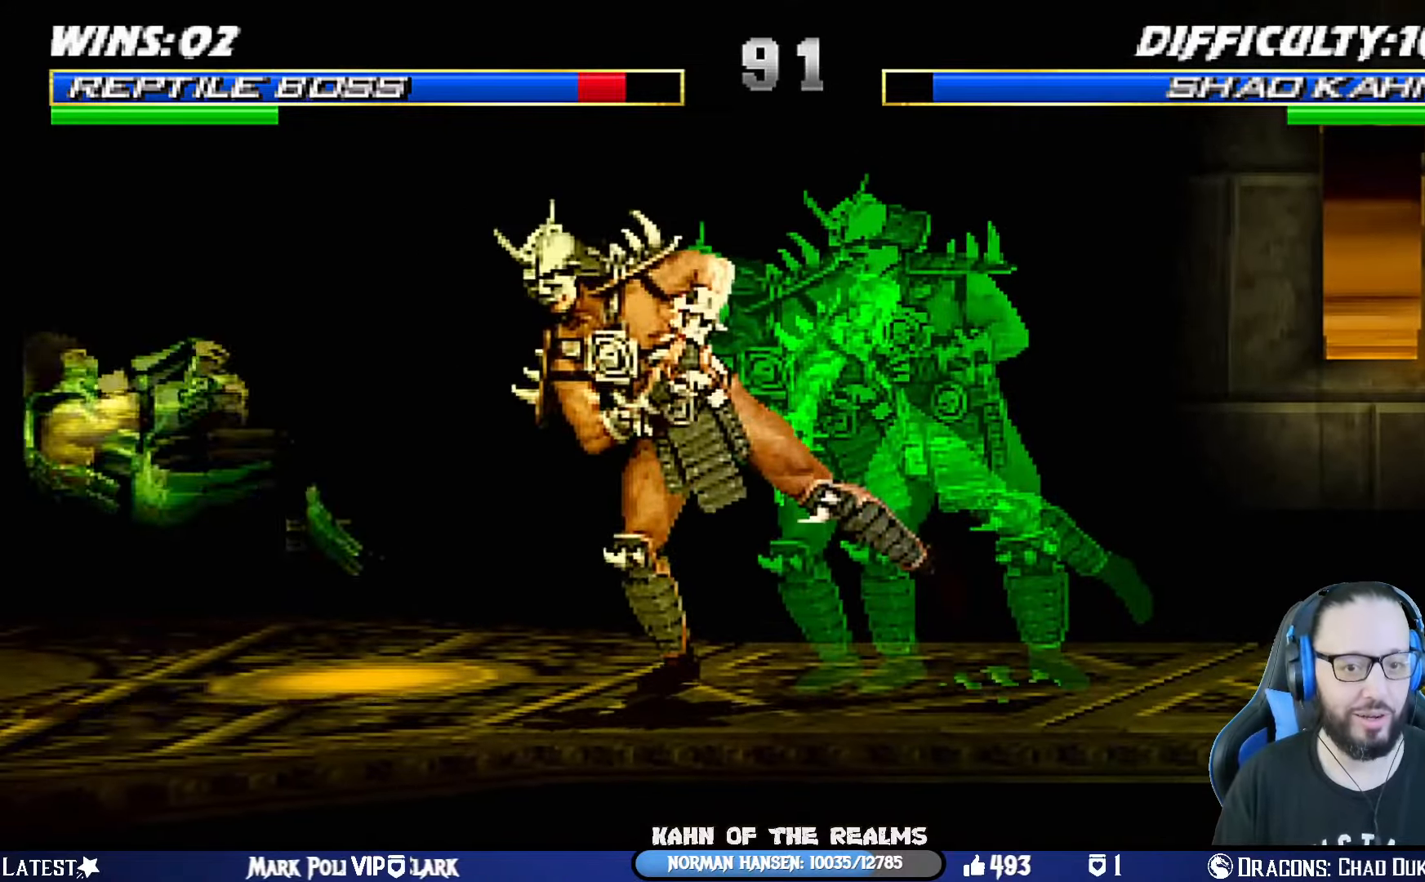
{"buttons": [], "left_stick": "center", "right_stick": "center", "events": [[84, "DPAD_LEFT", "up"], [201, "DPAD_LEFT", "down"], [201, "DPAD_UP", "down"], [201, "L1", "down"], [351, "TRIANGLE", "down"], [434, "DPAD_LEFT", "up"], [451, "DPAD_UP", "up"], [467, "L1", "up"], [484, "TRIANGLE", "up"]]}
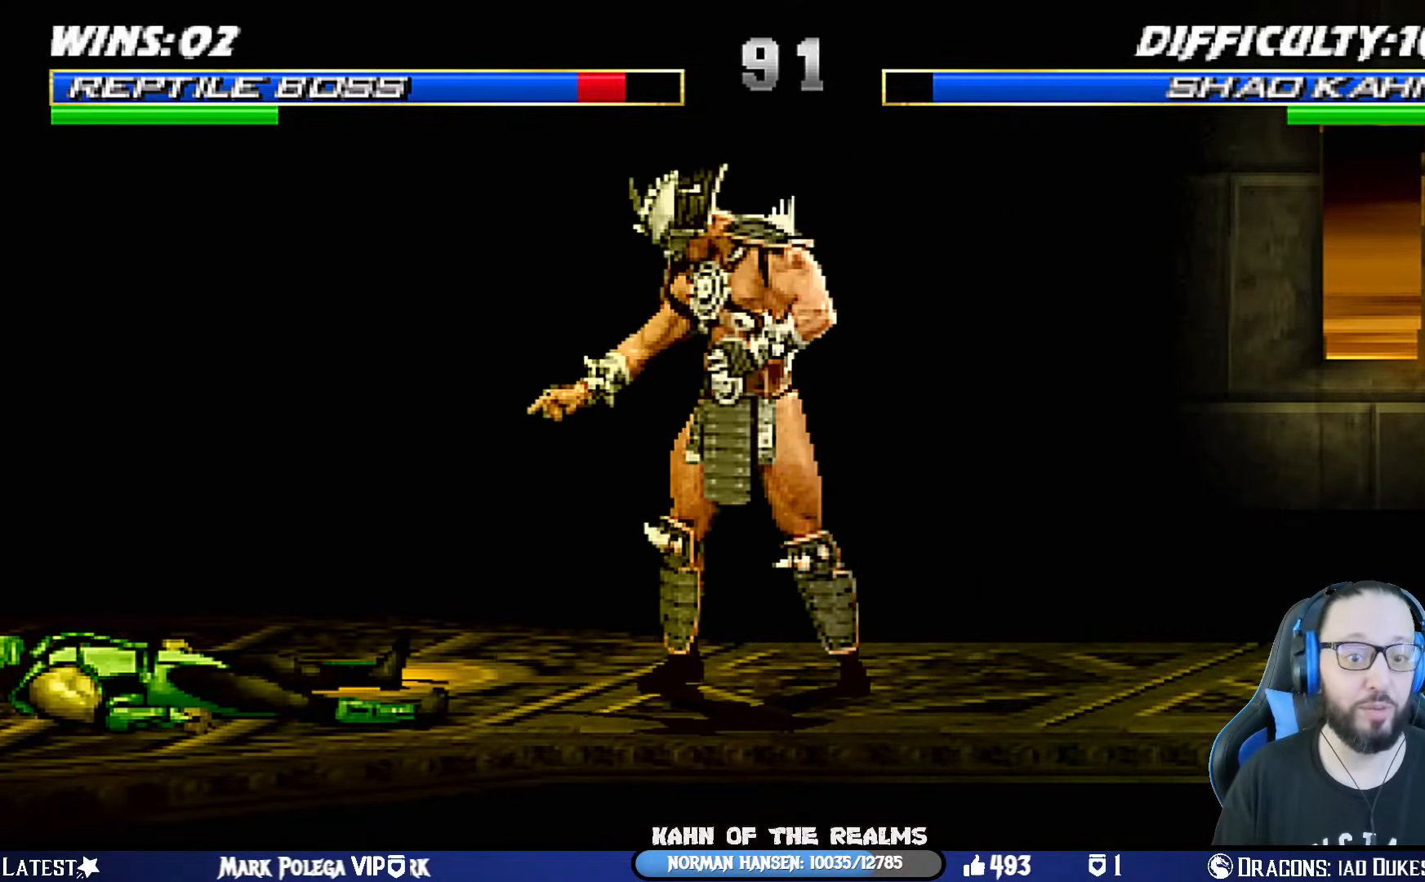
{"buttons": ["CROSS", "SQUARE", "DPAD_RIGHT"], "left_stick": "center", "right_stick": "center", "events": [[67, "DPAD_RIGHT", "down"], [150, "DPAD_RIGHT", "up"], [233, "DPAD_RIGHT", "down"], [300, "CROSS", "down"], [317, "SQUARE", "down"], [367, "DPAD_RIGHT", "up"], [400, "DPAD_RIGHT", "down"], [400, "R1", "down"], [450, "R1", "up"]]}
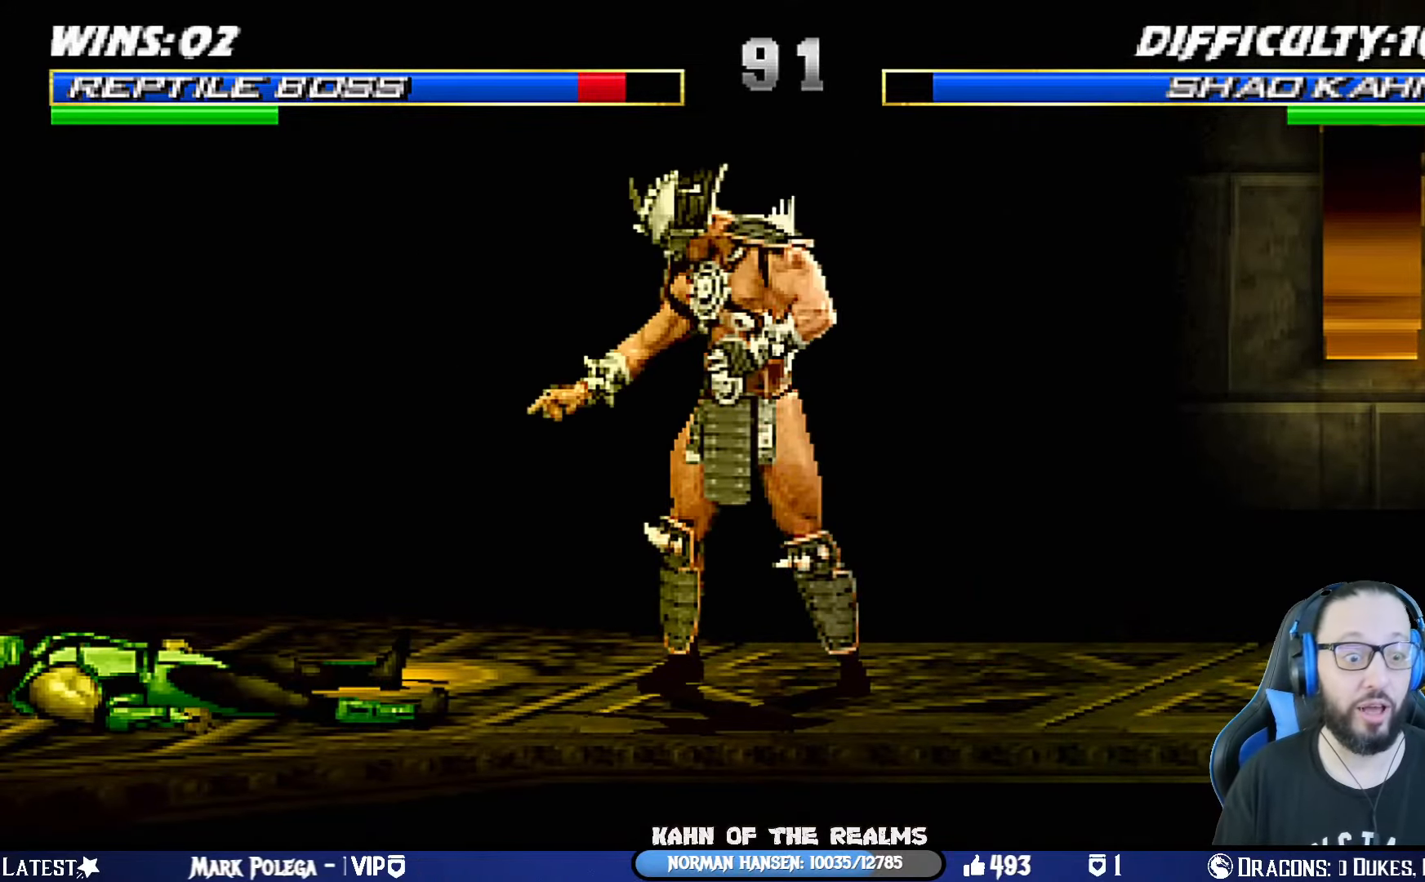
{"buttons": ["DPAD_RIGHT"], "left_stick": "center", "right_stick": "center", "events": [[34, "DPAD_RIGHT", "up"], [34, "SQUARE", "up"], [50, "CROSS", "up"], [84, "DPAD_RIGHT", "down"], [217, "DPAD_RIGHT", "up"], [267, "DPAD_RIGHT", "down"], [384, "DPAD_RIGHT", "up"], [451, "DPAD_RIGHT", "down"]]}
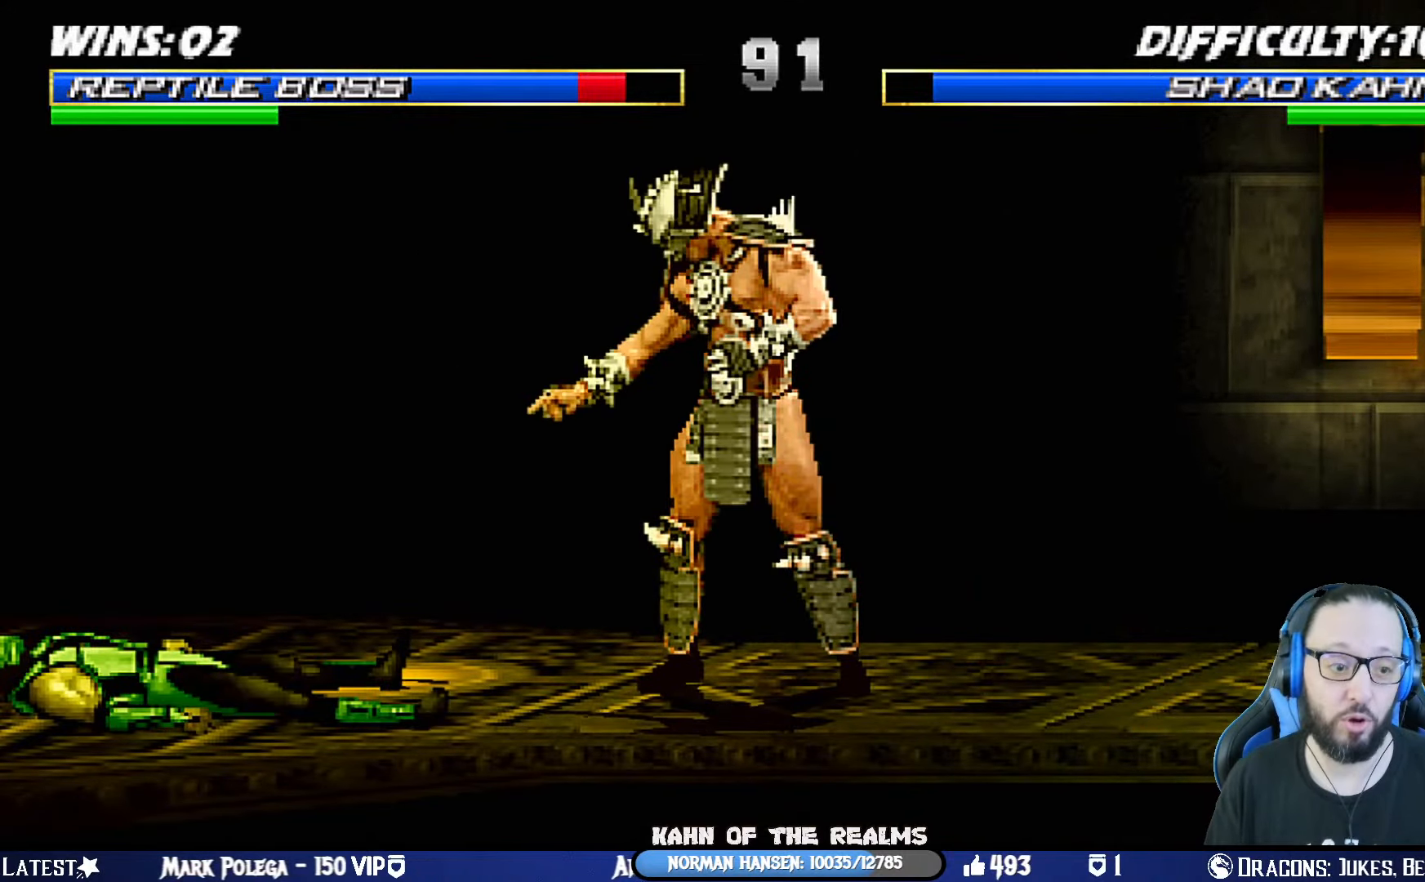
{"buttons": ["DPAD_RIGHT"], "left_stick": "center", "right_stick": "center", "events": [[67, "DPAD_RIGHT", "up"], [117, "DPAD_RIGHT", "down"], [233, "DPAD_RIGHT", "up"], [267, "DPAD_RIGHT", "down"], [417, "DPAD_RIGHT", "up"], [434, "DPAD_RIGHT", "down"]]}
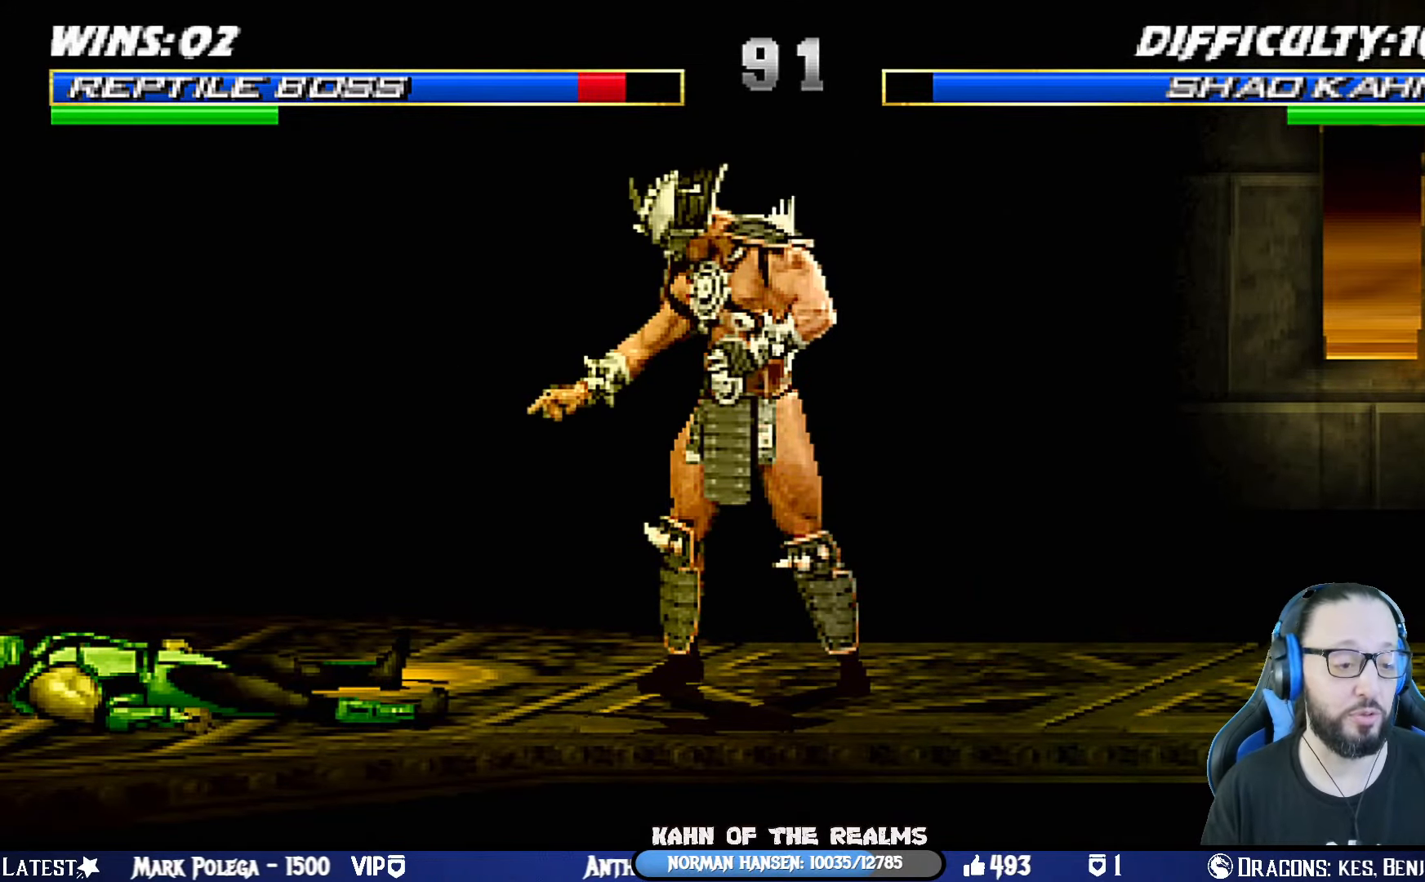
{"buttons": ["R1", "DPAD_RIGHT"], "left_stick": "center", "right_stick": "center", "events": [[67, "DPAD_RIGHT", "up"], [100, "DPAD_RIGHT", "down"], [234, "DPAD_RIGHT", "up"], [251, "CROSS", "down"], [267, "R1", "down"], [267, "SQUARE", "down"], [301, "CIRCLE", "down"], [467, "CIRCLE", "up"], [467, "DPAD_RIGHT", "down"], [484, "CROSS", "up"], [484, "SQUARE", "up"]]}
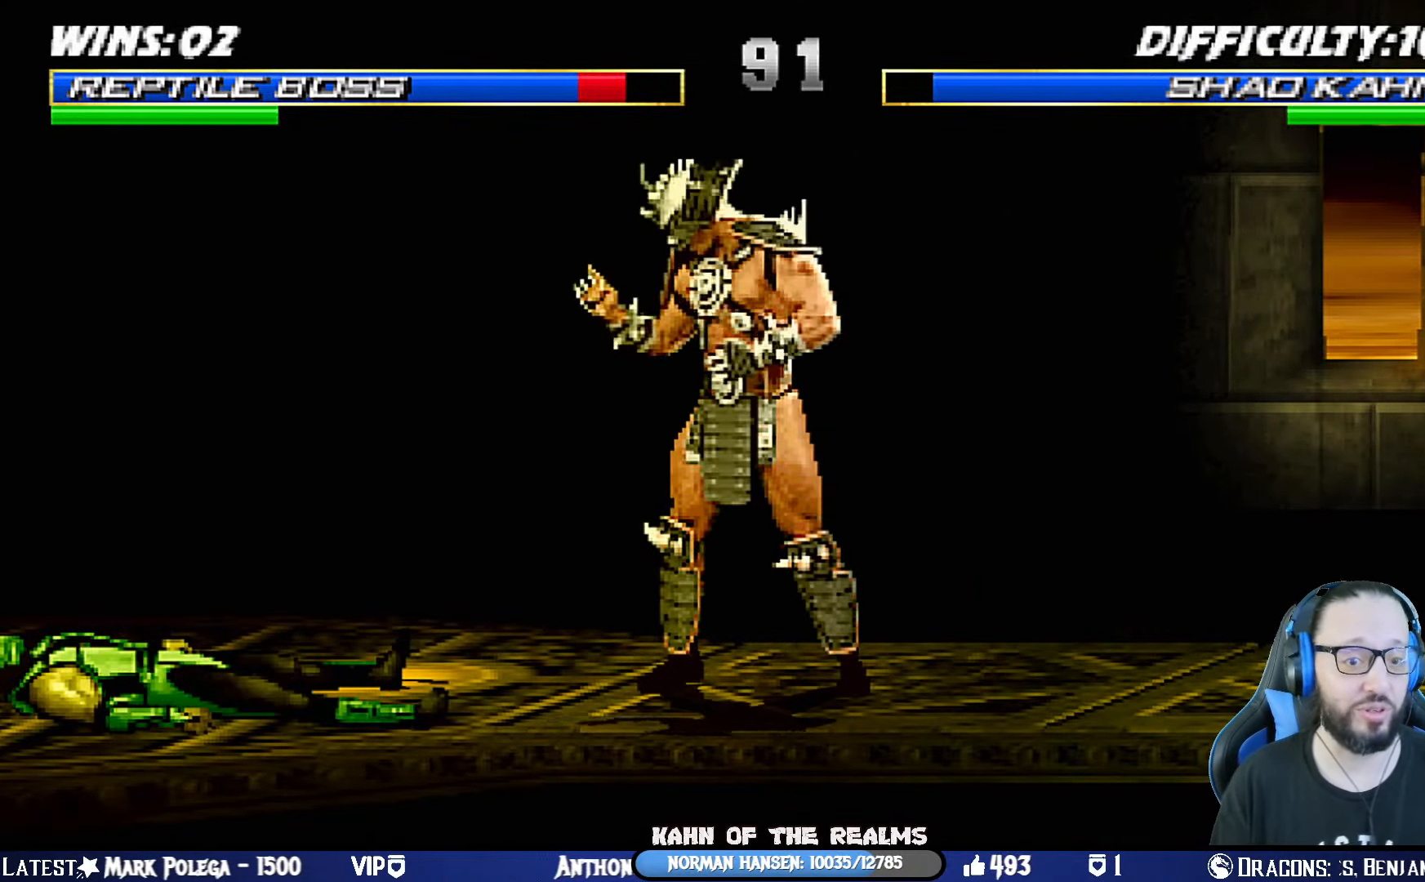
{"buttons": ["R1"], "left_stick": "center", "right_stick": "center", "events": [[16, "R1", "up"], [67, "DPAD_RIGHT", "up"], [133, "DPAD_RIGHT", "down"], [133, "R1", "down"], [267, "DPAD_RIGHT", "up"]]}
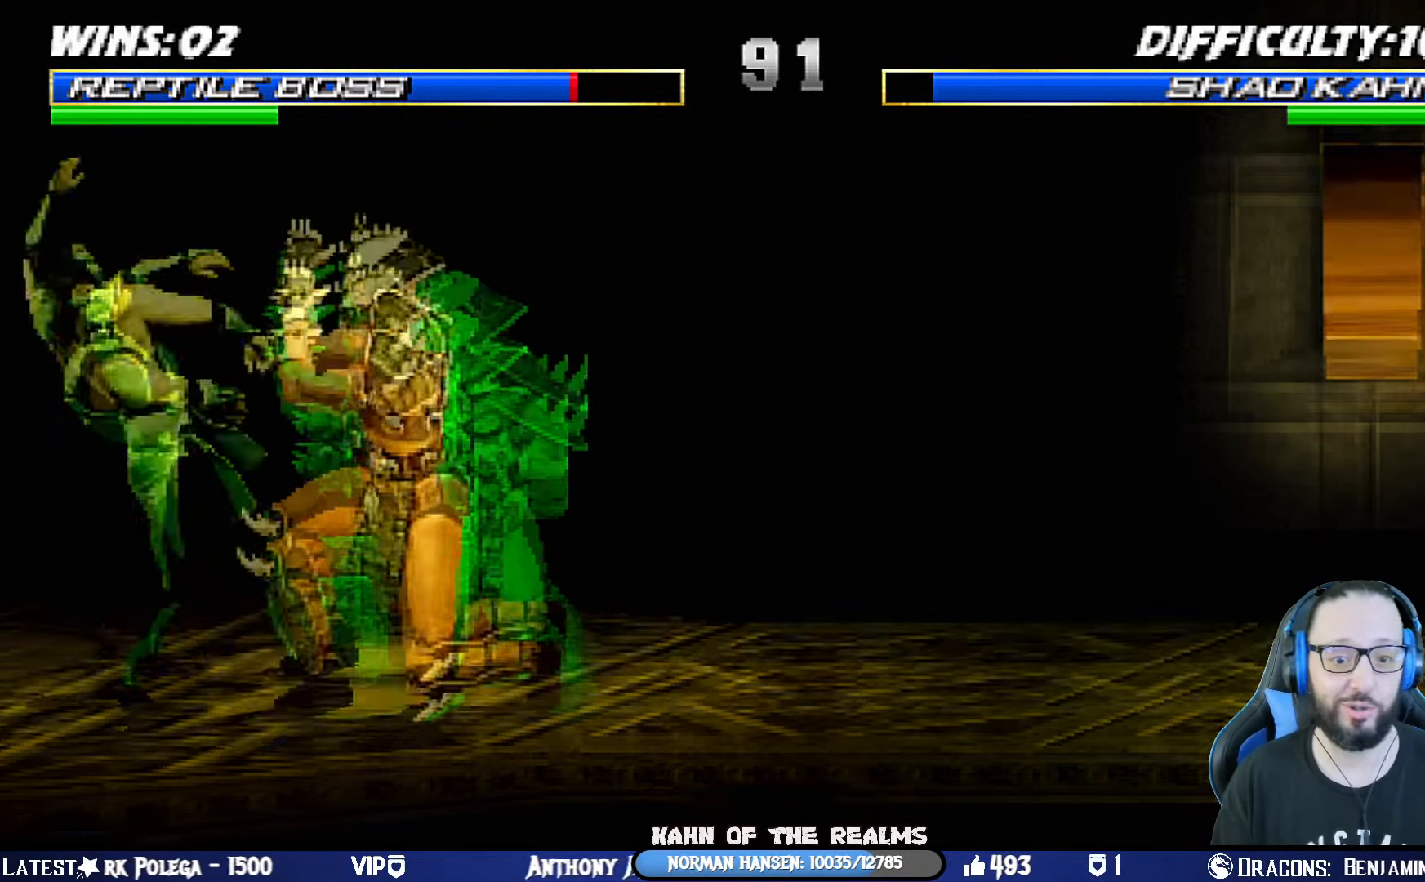
{"buttons": ["CROSS", "DPAD_RIGHT"], "left_stick": "center", "right_stick": "center", "events": [[134, "DPAD_RIGHT", "down"], [201, "R1", "up"], [234, "DPAD_RIGHT", "up"], [284, "DPAD_RIGHT", "down"], [317, "CROSS", "down"], [317, "SQUARE", "down"], [501, "SQUARE", "up"]]}
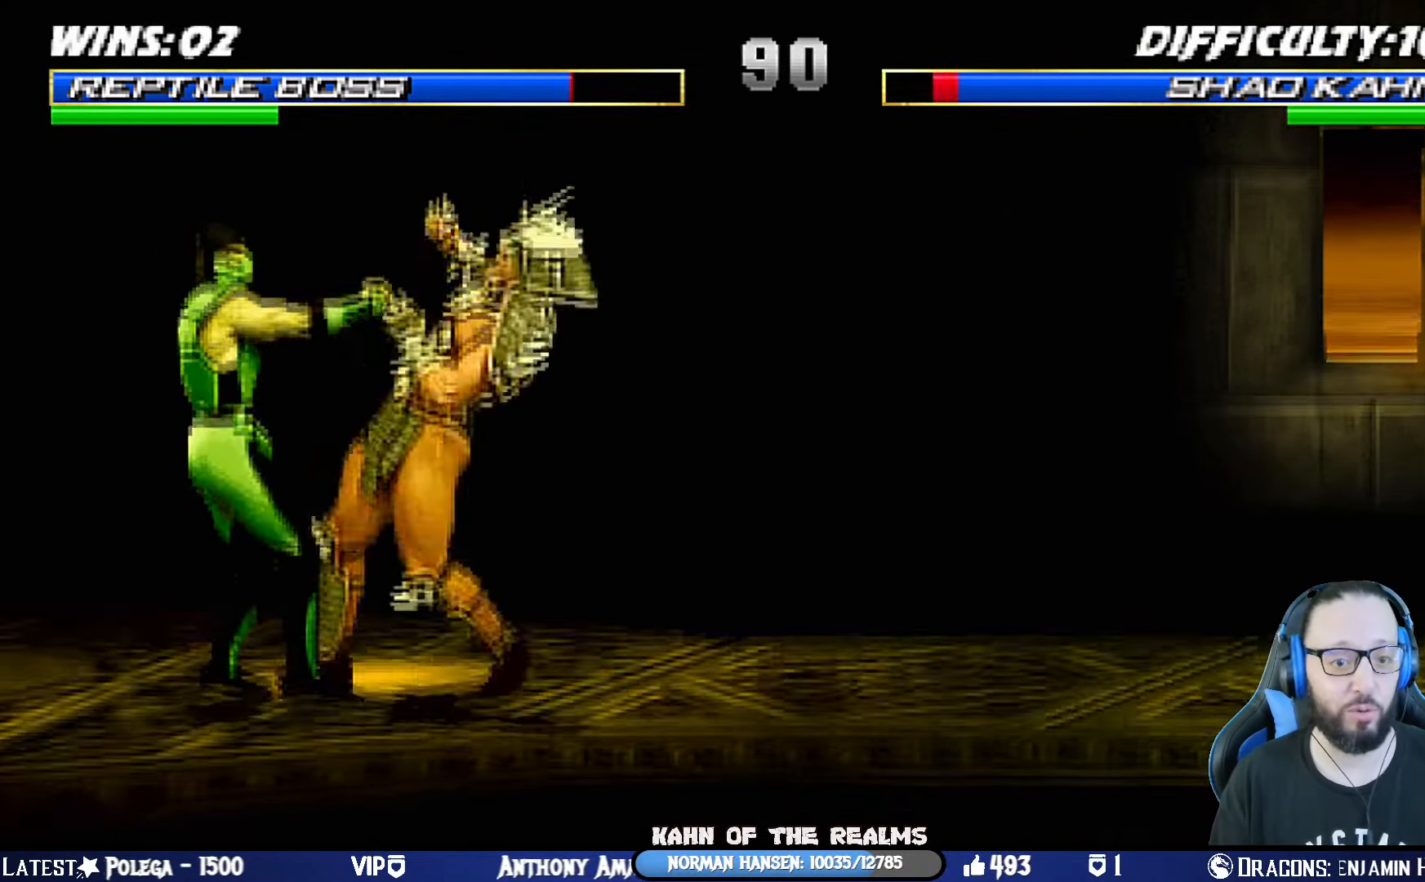
{"buttons": ["R1"], "left_stick": "center", "right_stick": "center", "events": [[16, "CROSS", "up"], [33, "DPAD_RIGHT", "up"], [83, "R1", "down"], [150, "DPAD_LEFT", "down"], [266, "DPAD_LEFT", "up"], [299, "R1", "up"], [316, "DPAD_LEFT", "down"], [316, "R1", "down"], [349, "CROSS", "down"], [416, "CROSS", "up"], [416, "DPAD_LEFT", "up"]]}
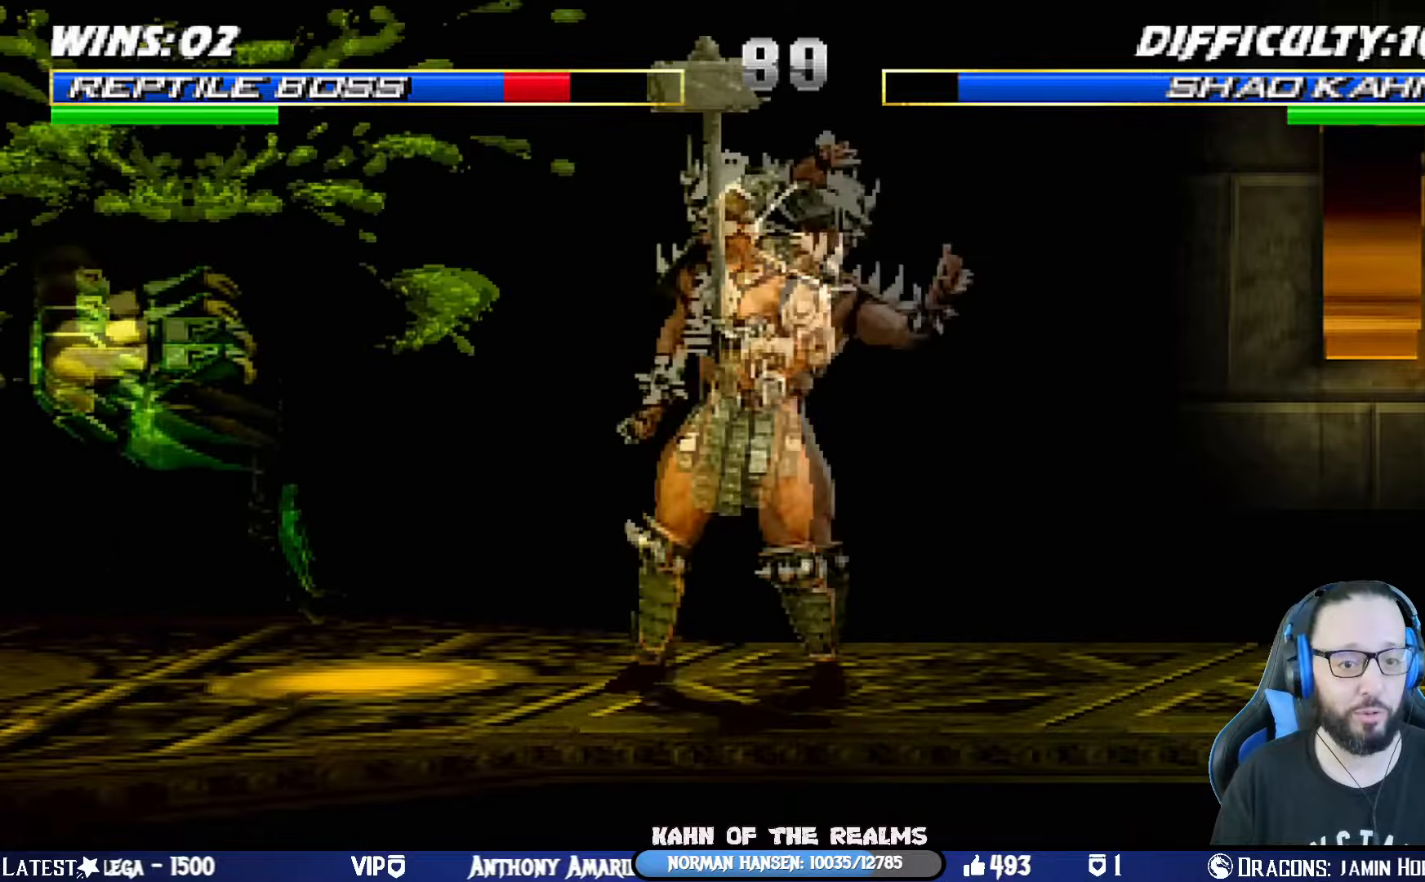
{"buttons": ["L1", "DPAD_UP", "DPAD_RIGHT"], "left_stick": "center", "right_stick": "center", "events": [[50, "R1", "up"], [333, "DPAD_RIGHT", "down"], [333, "DPAD_UP", "down"], [350, "L1", "down"]]}
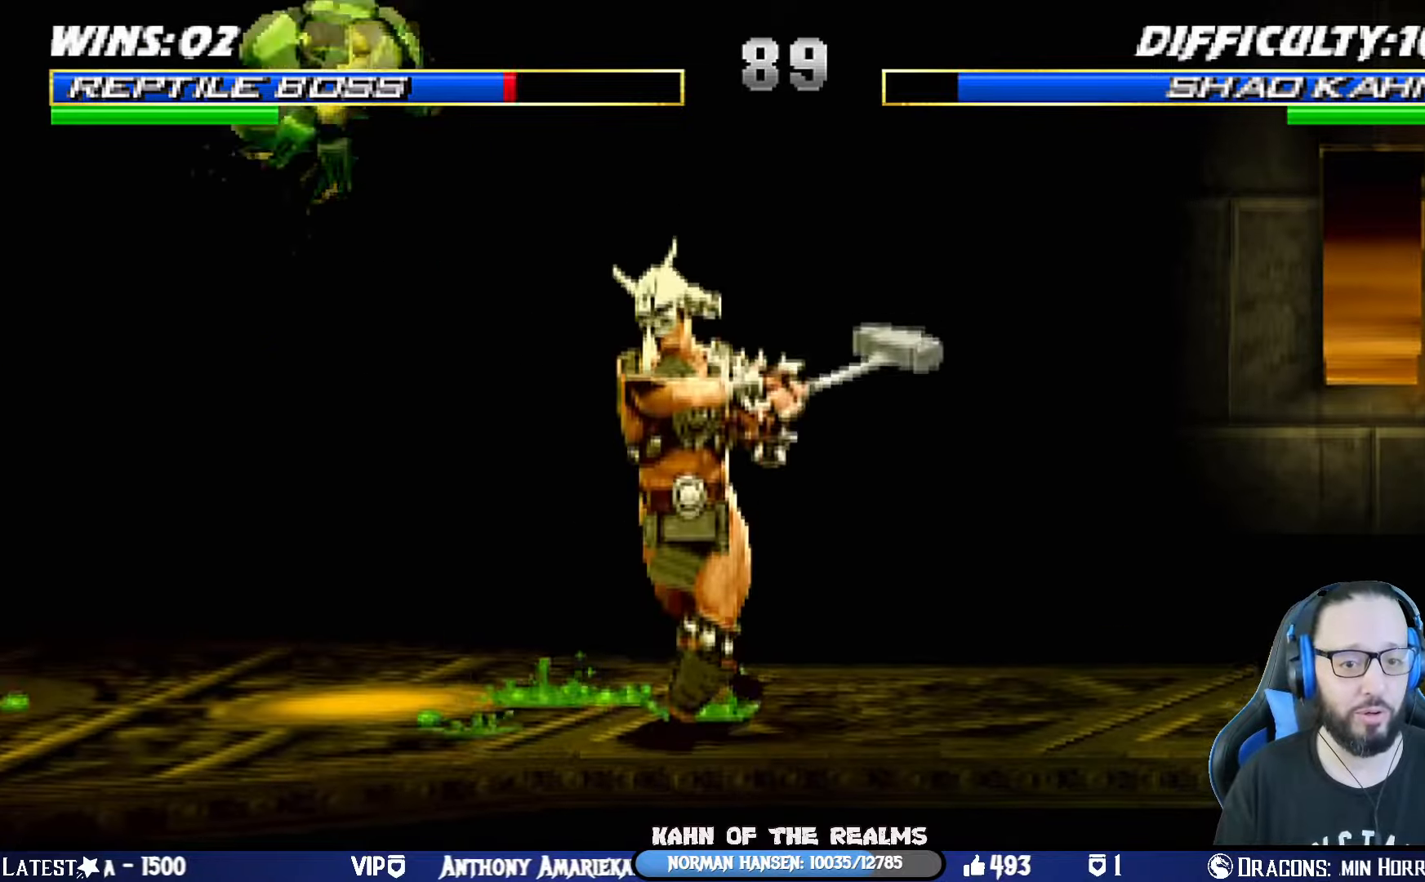
{"buttons": ["SQUARE", "L1", "DPAD_DOWN"], "left_stick": "center", "right_stick": "center", "events": [[134, "DPAD_RIGHT", "up"], [134, "DPAD_UP", "up"], [150, "SQUARE", "down"], [200, "DPAD_DOWN", "down"], [250, "SQUARE", "up"], [317, "SQUARE", "down"], [400, "SQUARE", "up"], [484, "SQUARE", "down"]]}
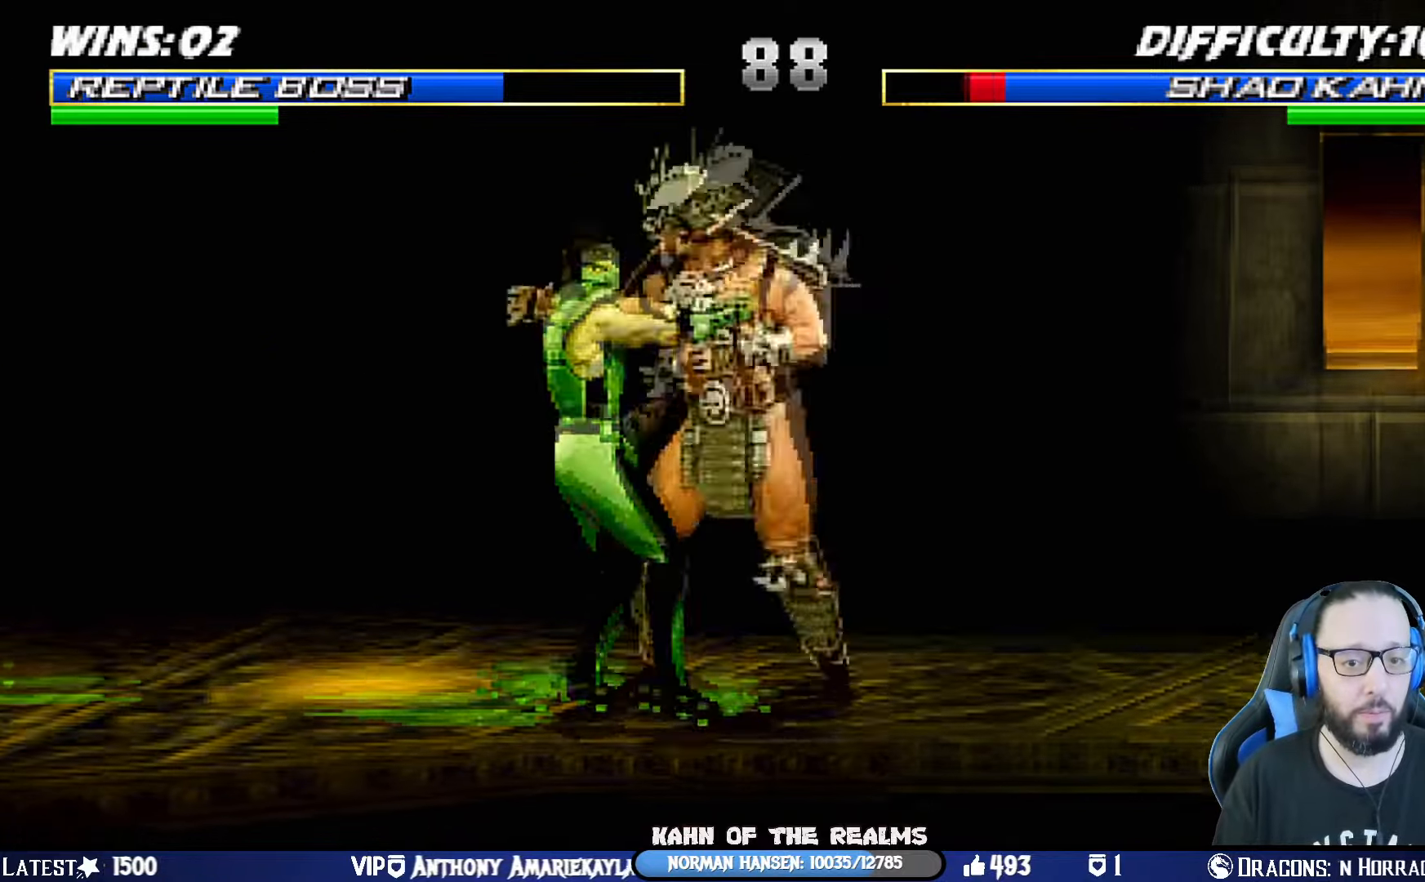
{"buttons": ["CROSS"], "left_stick": "center", "right_stick": "center", "events": [[33, "DPAD_RIGHT", "down"], [83, "CROSS", "down"], [100, "SQUARE", "up"], [200, "CROSS", "up"], [250, "CROSS", "down"], [333, "CROSS", "up"], [383, "CROSS", "down"], [450, "DPAD_DOWN", "up"], [450, "DPAD_RIGHT", "up"], [467, "L1", "up"]]}